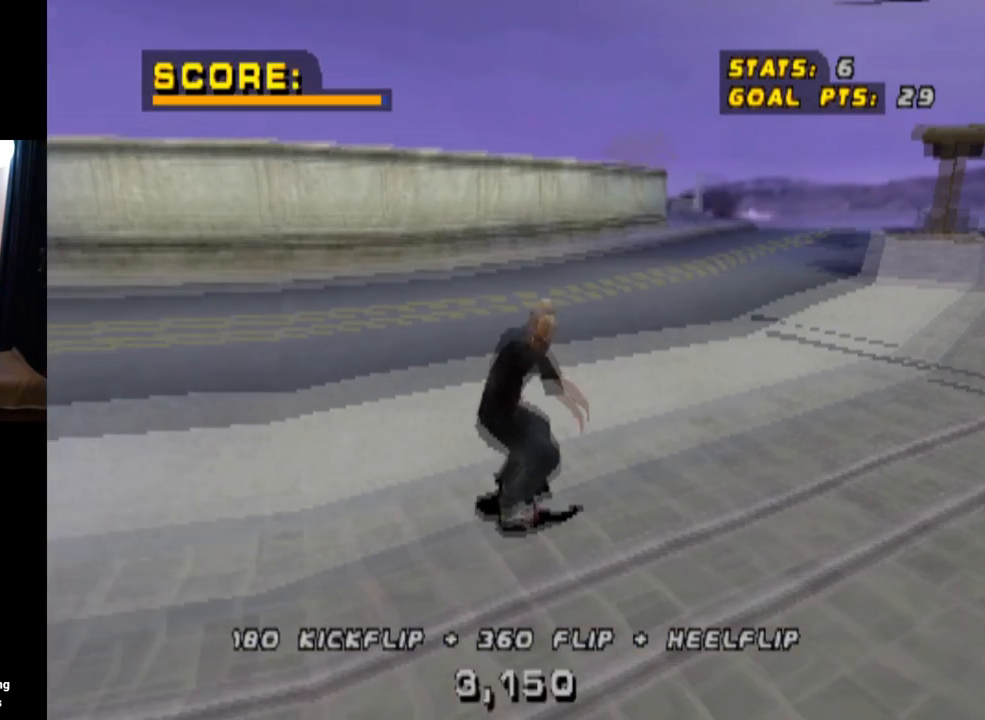
Gameplay with a controller (PlayStation layout); each line is a JSON object with the inputs held at the frame after it. "events" lists button and stick changes between this image and that frame as [ms after this image, input, new state], when the widget could be followed in between.
{"buttons": ["CROSS"], "left_stick": "center", "right_stick": "center", "events": [[50, "DPAD_DOWN", "down"], [50, "DPAD_RIGHT", "down"], [166, "CROSS", "down"], [250, "DPAD_DOWN", "up"], [317, "DPAD_RIGHT", "up"]]}
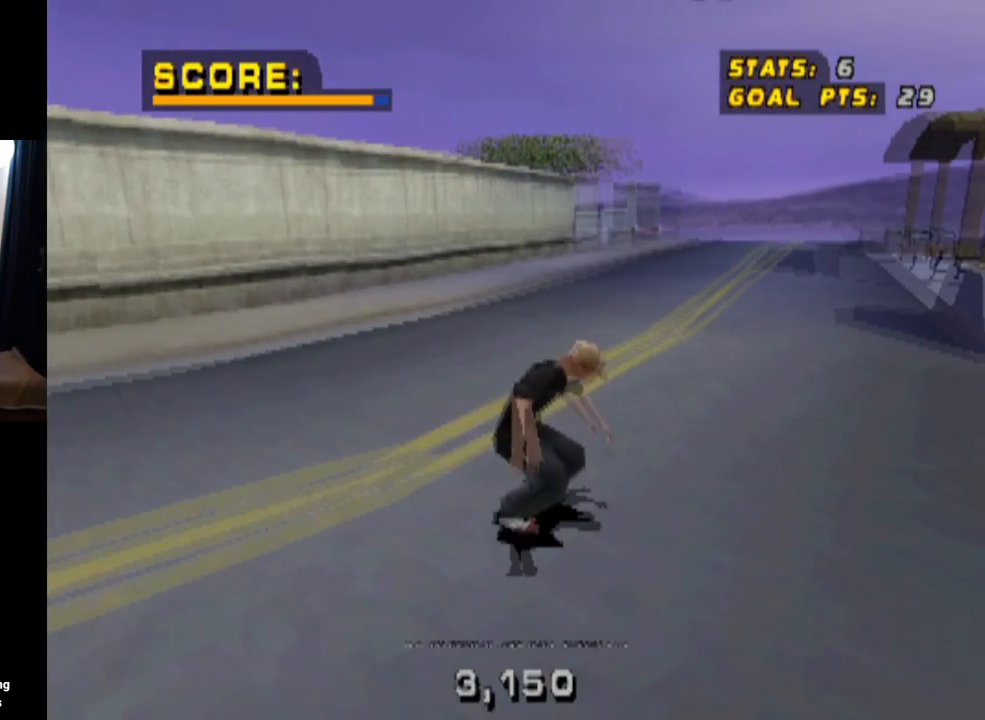
{"buttons": ["CROSS"], "left_stick": "center", "right_stick": "center", "events": []}
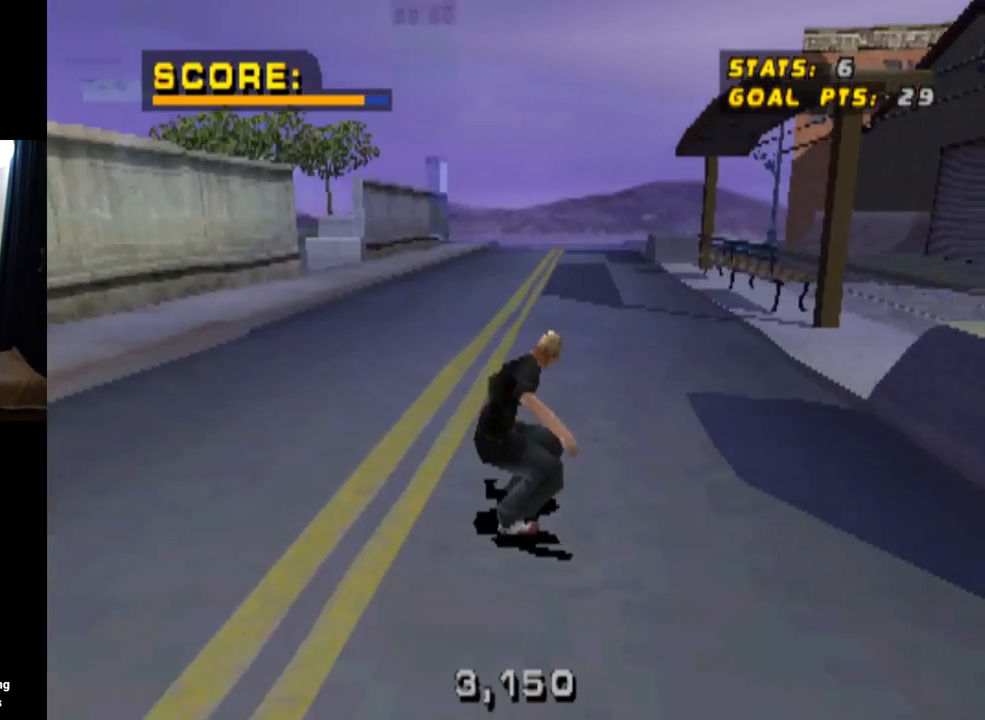
{"buttons": ["CROSS"], "left_stick": "center", "right_stick": "center", "events": [[217, "DPAD_LEFT", "down"], [250, "DPAD_DOWN", "down"], [434, "DPAD_DOWN", "up"], [467, "DPAD_LEFT", "up"]]}
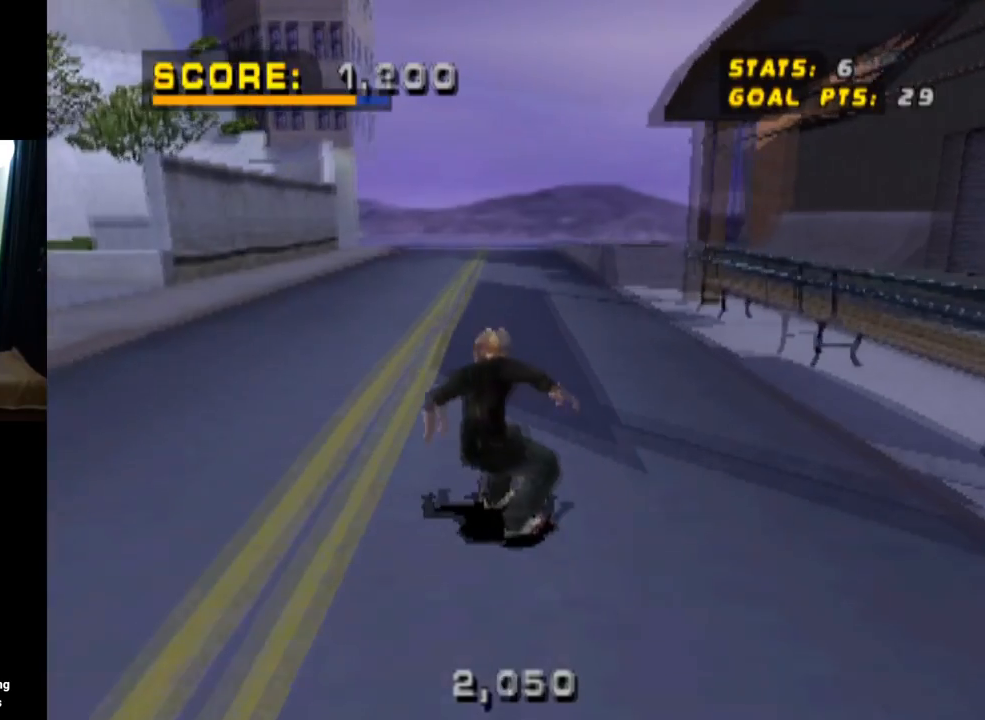
{"buttons": ["CROSS"], "left_stick": "center", "right_stick": "center", "events": []}
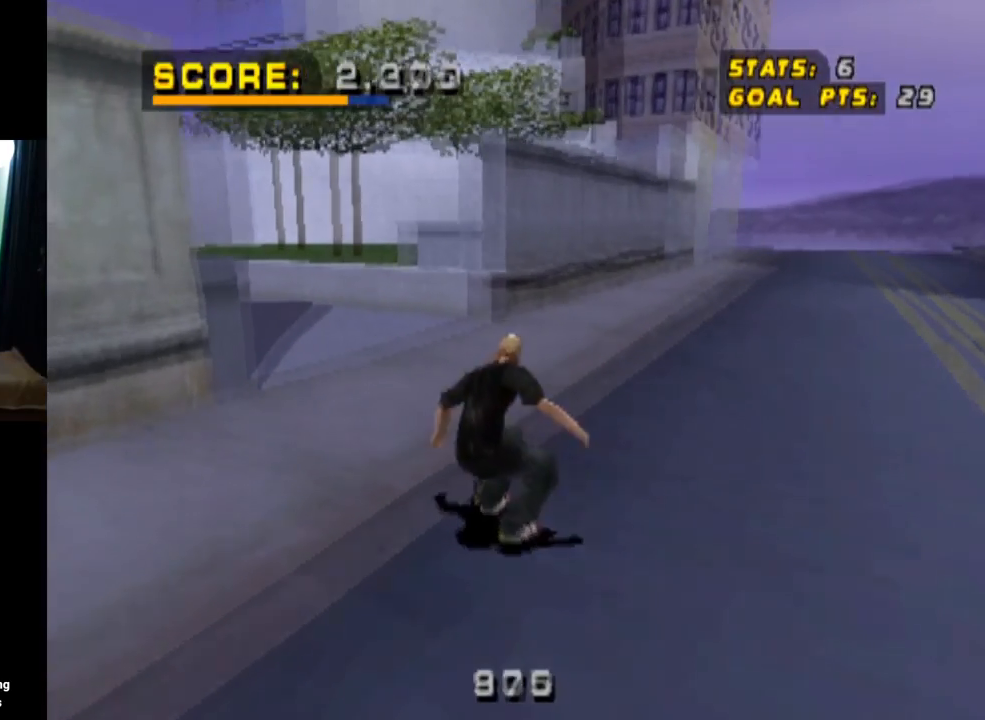
{"buttons": ["CROSS"], "left_stick": "center", "right_stick": "center", "events": [[33, "DPAD_LEFT", "down"], [67, "DPAD_DOWN", "down"], [334, "DPAD_DOWN", "up"], [350, "DPAD_LEFT", "up"]]}
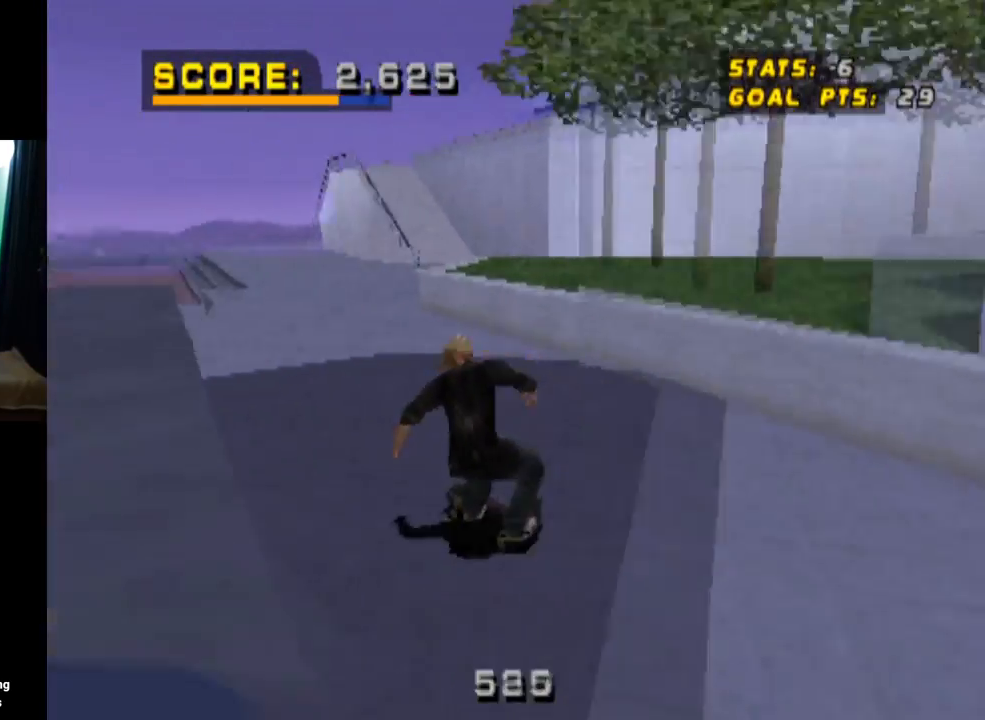
{"buttons": ["CROSS"], "left_stick": "center", "right_stick": "center", "events": [[201, "DPAD_RIGHT", "down"], [367, "DPAD_RIGHT", "up"]]}
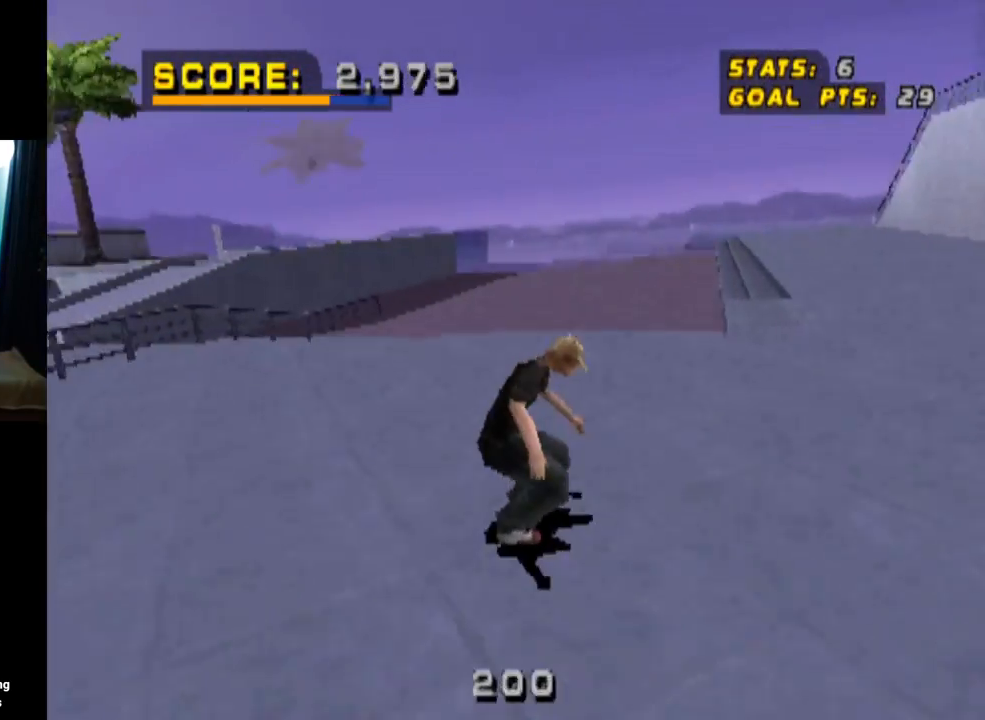
{"buttons": [], "left_stick": "center", "right_stick": "center", "events": [[300, "CROSS", "up"]]}
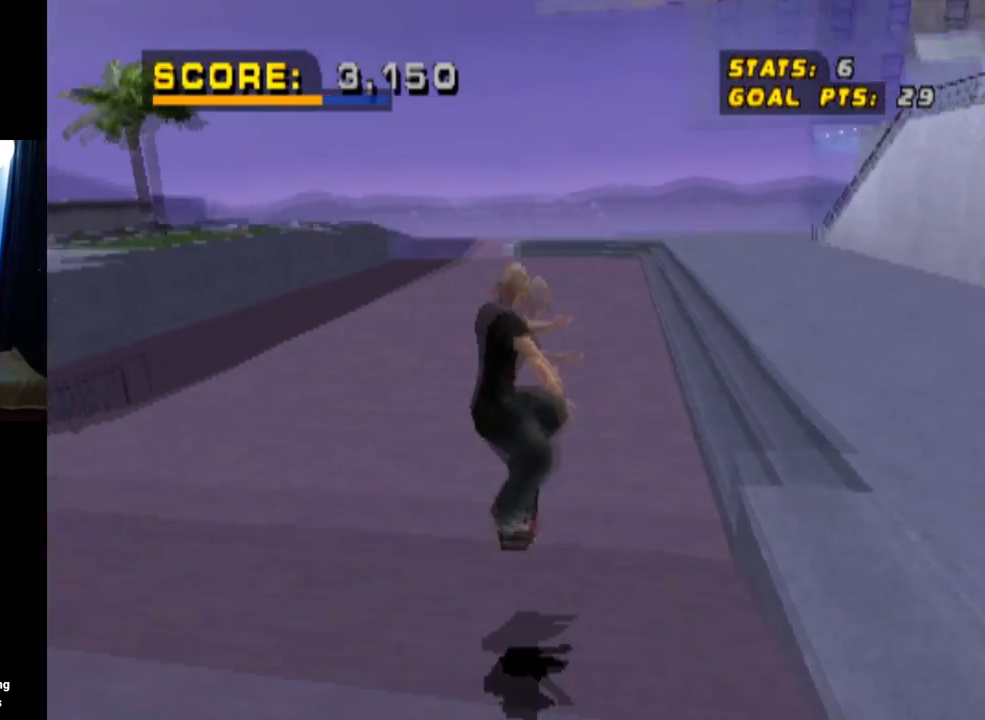
{"buttons": ["CROSS"], "left_stick": "center", "right_stick": "center", "events": [[267, "CROSS", "down"]]}
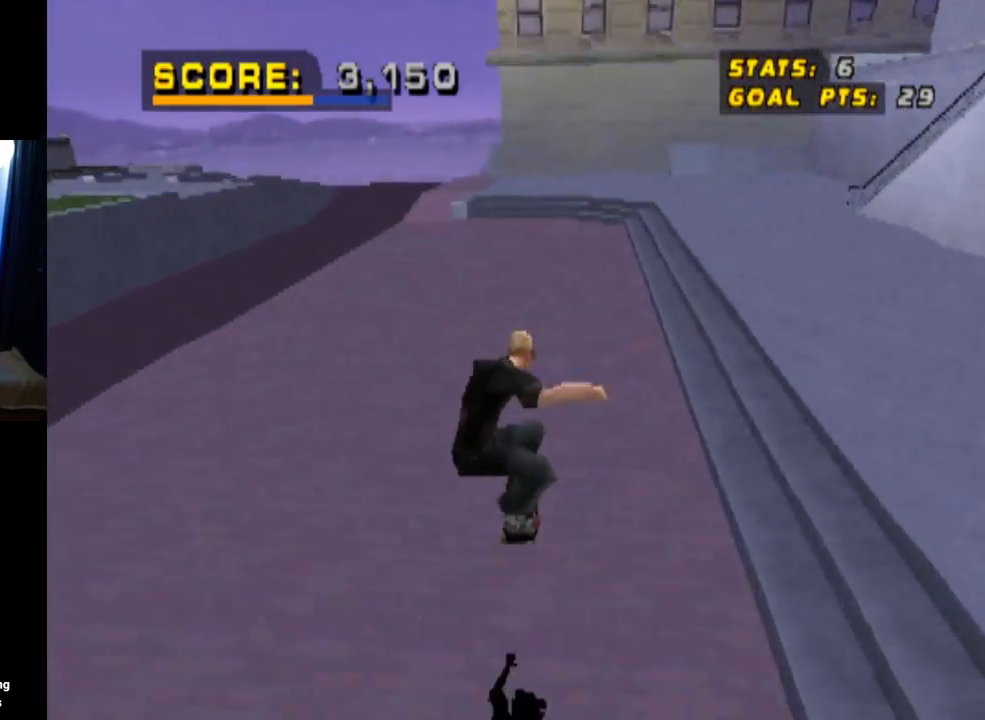
{"buttons": ["CROSS"], "left_stick": "center", "right_stick": "center", "events": [[250, "DPAD_LEFT", "down"], [434, "DPAD_LEFT", "up"]]}
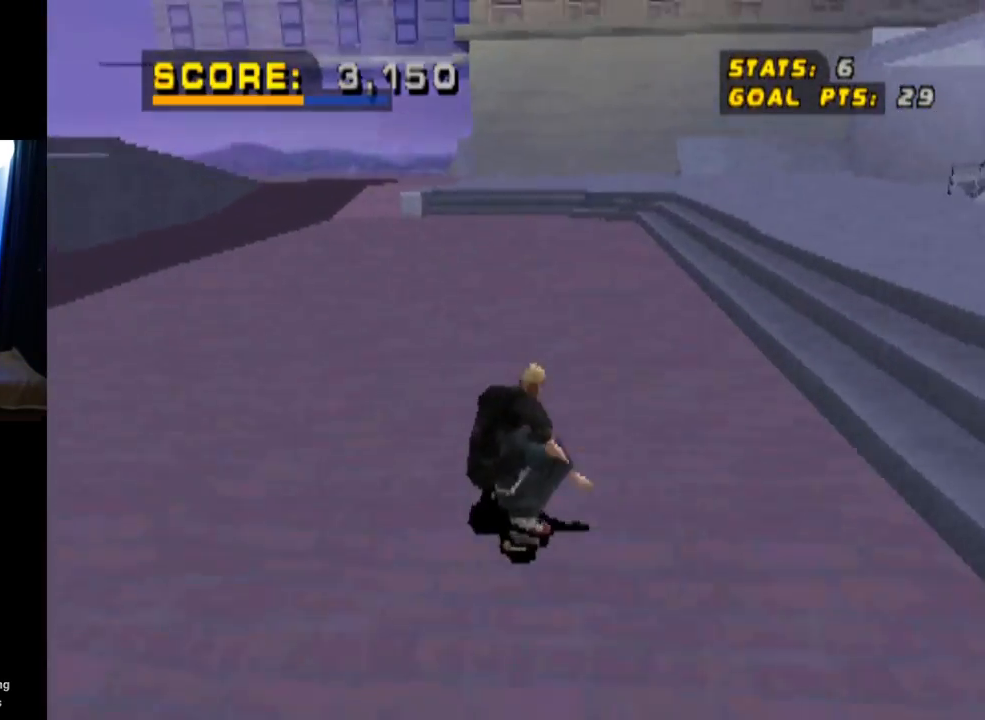
{"buttons": ["CROSS"], "left_stick": "center", "right_stick": "center", "events": [[117, "DPAD_RIGHT", "down"], [234, "DPAD_DOWN", "down"], [401, "DPAD_DOWN", "up"], [484, "DPAD_RIGHT", "up"]]}
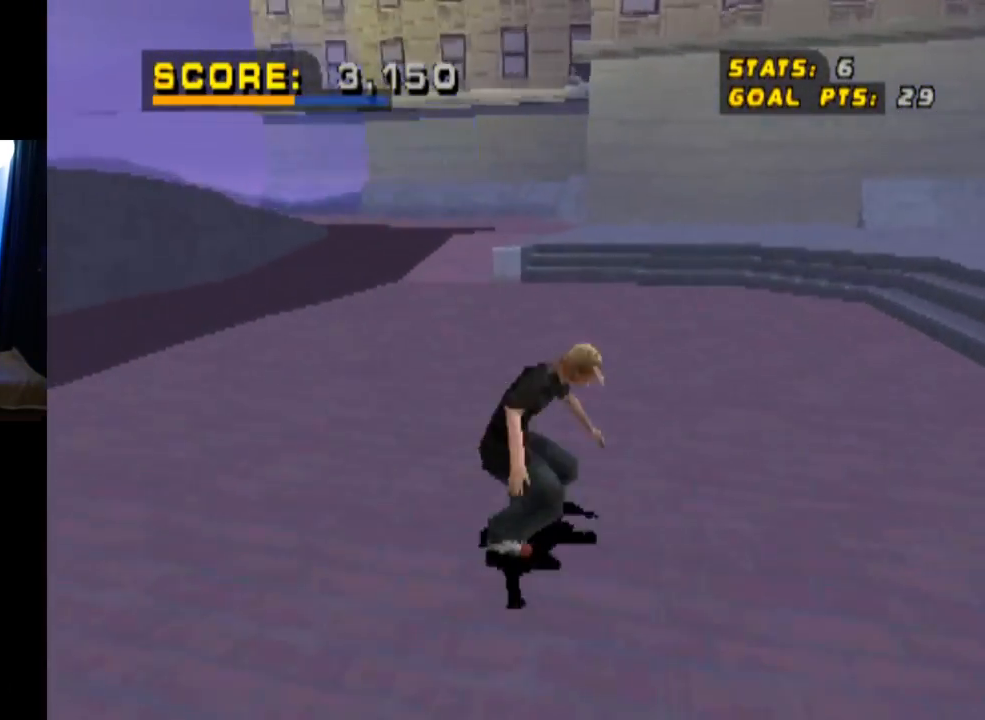
{"buttons": ["CROSS"], "left_stick": "center", "right_stick": "center", "events": [[117, "DPAD_UP", "down"], [200, "DPAD_UP", "up"], [267, "DPAD_RIGHT", "down"], [384, "CROSS", "up"], [384, "DPAD_UP", "down"], [400, "DPAD_RIGHT", "up"], [484, "CROSS", "down"], [500, "DPAD_UP", "up"]]}
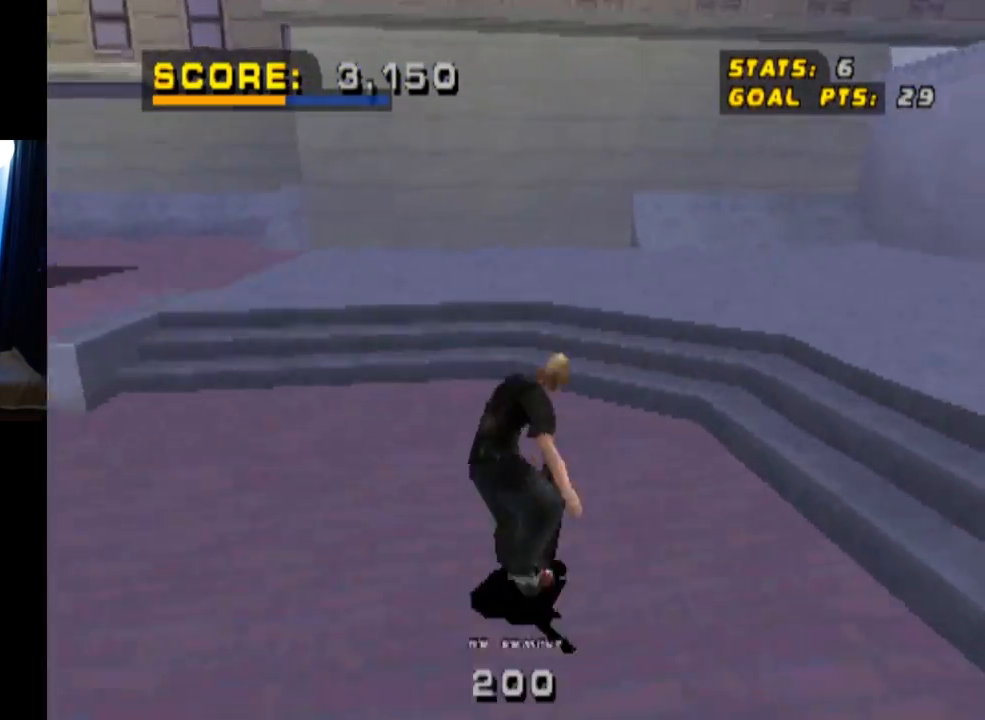
{"buttons": ["CROSS"], "left_stick": "center", "right_stick": "center", "events": []}
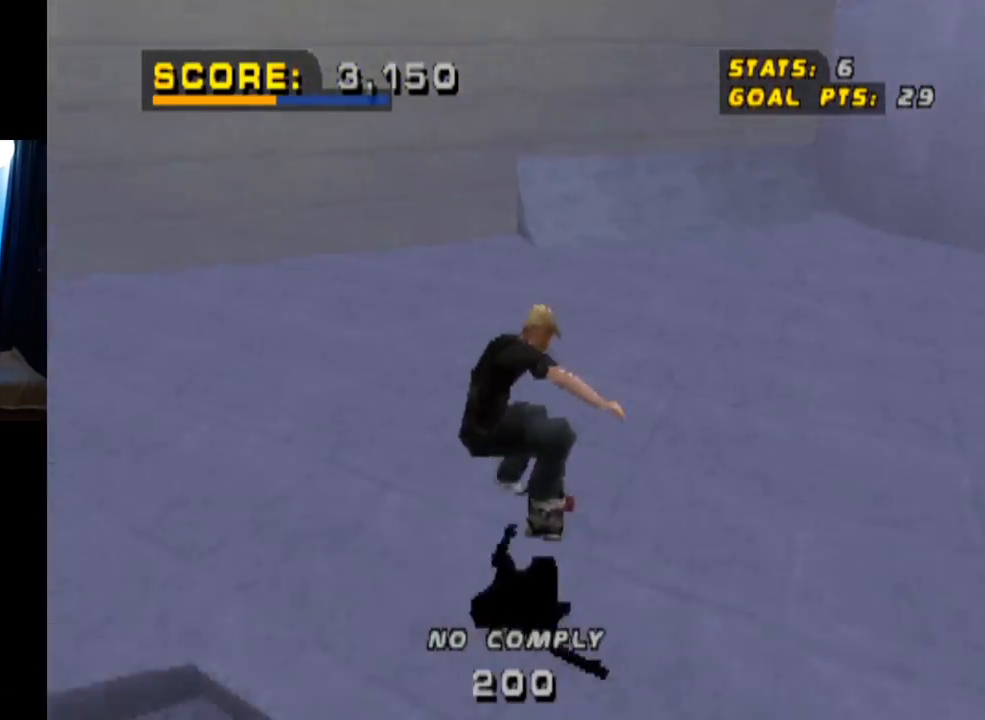
{"buttons": ["CROSS", "DPAD_UP", "DPAD_LEFT"], "left_stick": "center", "right_stick": "center", "events": [[33, "DPAD_RIGHT", "down"], [217, "DPAD_RIGHT", "up"], [384, "DPAD_UP", "down"], [467, "DPAD_LEFT", "down"]]}
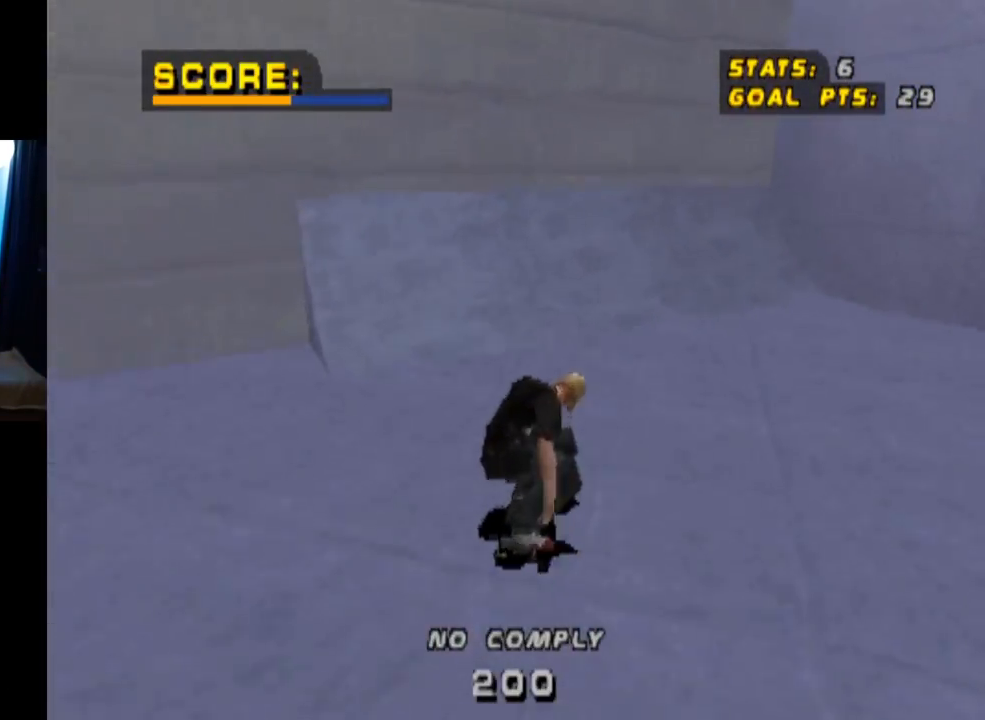
{"buttons": ["CROSS", "DPAD_RIGHT"], "left_stick": "center", "right_stick": "center", "events": [[117, "DPAD_UP", "up"], [134, "DPAD_LEFT", "up"], [201, "DPAD_UP", "down"], [301, "DPAD_UP", "up"], [367, "DPAD_RIGHT", "down"]]}
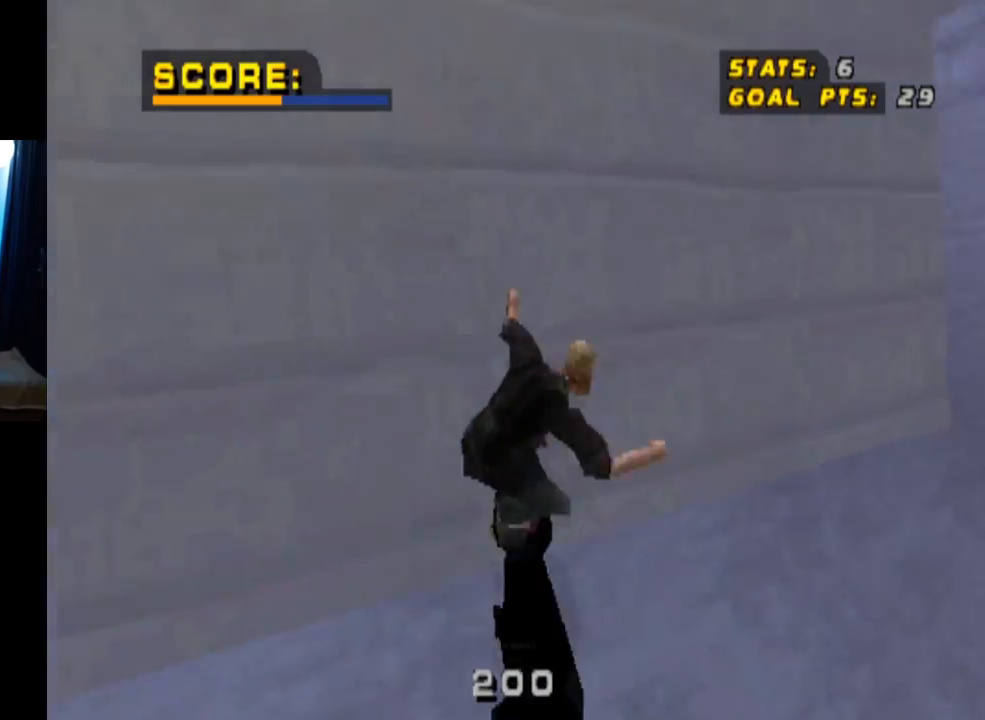
{"buttons": ["CIRCLE", "R1", "DPAD_RIGHT"], "left_stick": "center", "right_stick": "center", "events": [[50, "CROSS", "up"], [100, "CIRCLE", "down"], [100, "R1", "down"]]}
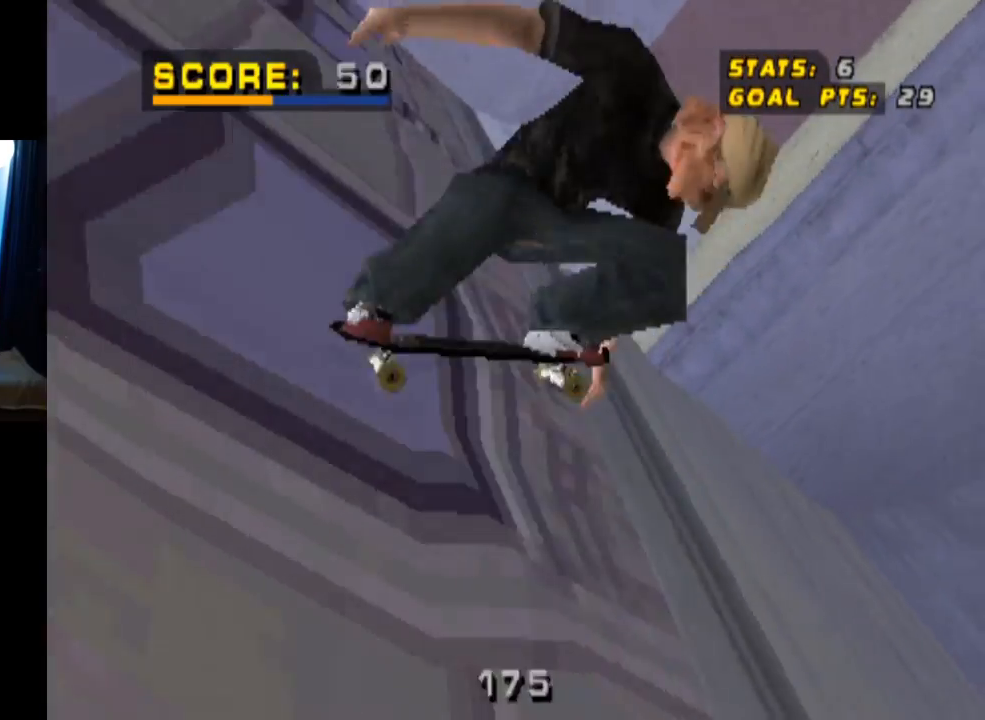
{"buttons": ["CIRCLE", "R1", "DPAD_RIGHT"], "left_stick": "center", "right_stick": "center", "events": []}
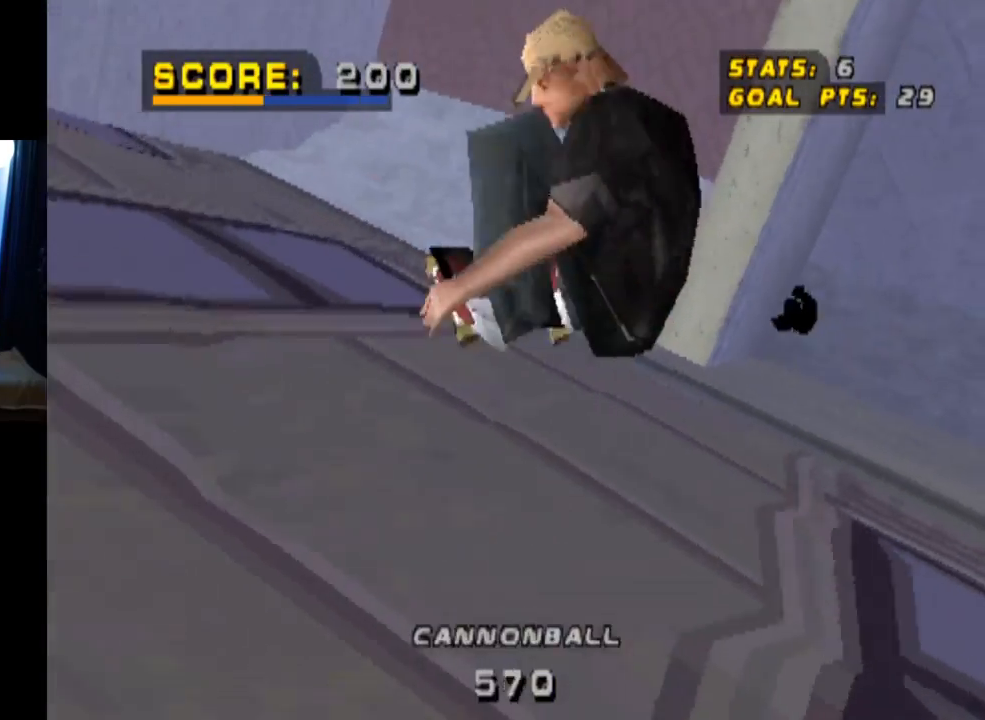
{"buttons": ["CROSS", "R2"], "left_stick": "center", "right_stick": "center", "events": [[317, "CIRCLE", "up"], [350, "R1", "up"], [367, "DPAD_RIGHT", "up"], [434, "CROSS", "down"], [450, "R2", "down"]]}
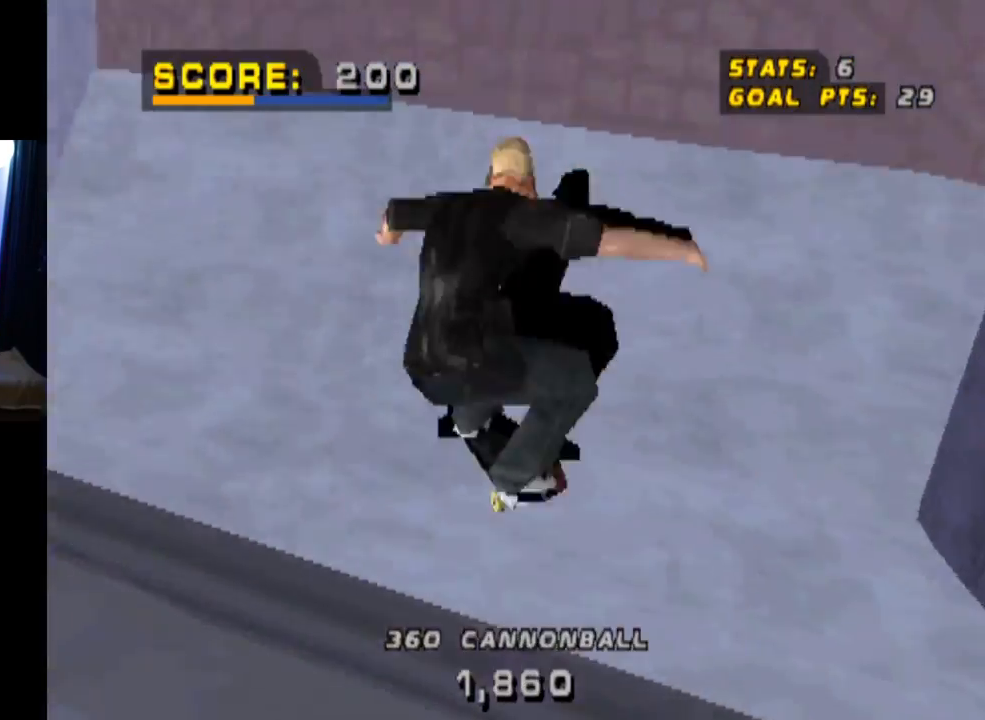
{"buttons": ["CROSS"], "left_stick": "center", "right_stick": "center", "events": [[34, "DPAD_RIGHT", "down"], [84, "DPAD_DOWN", "down"], [134, "R2", "up"], [217, "DPAD_DOWN", "up"], [267, "DPAD_RIGHT", "up"]]}
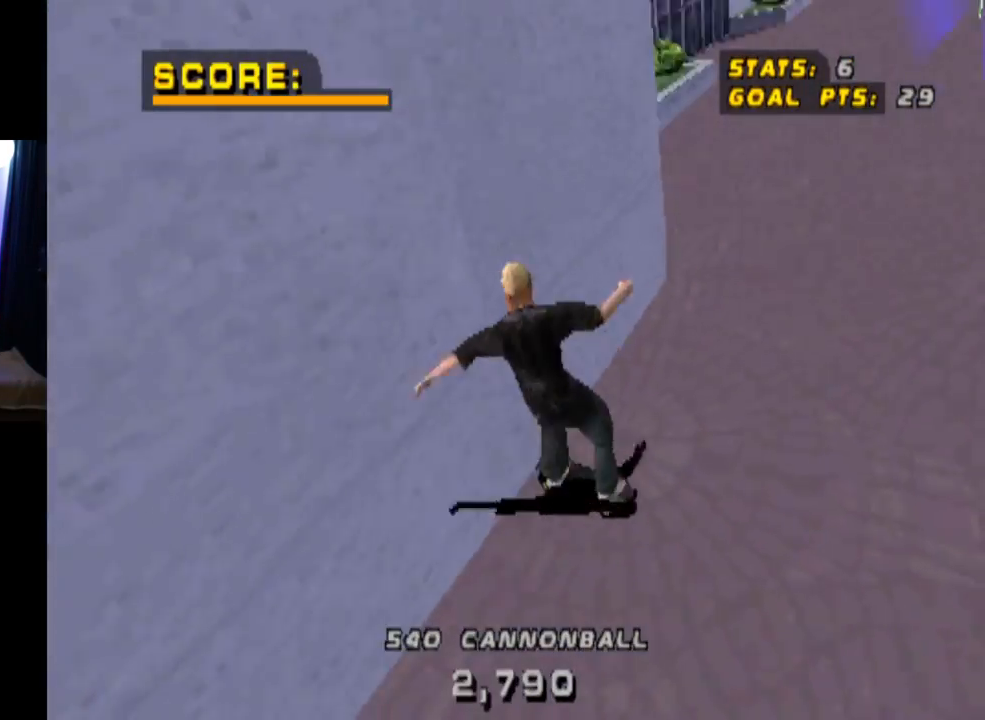
{"buttons": ["CROSS", "DPAD_LEFT"], "left_stick": "center", "right_stick": "center", "events": [[367, "DPAD_LEFT", "down"]]}
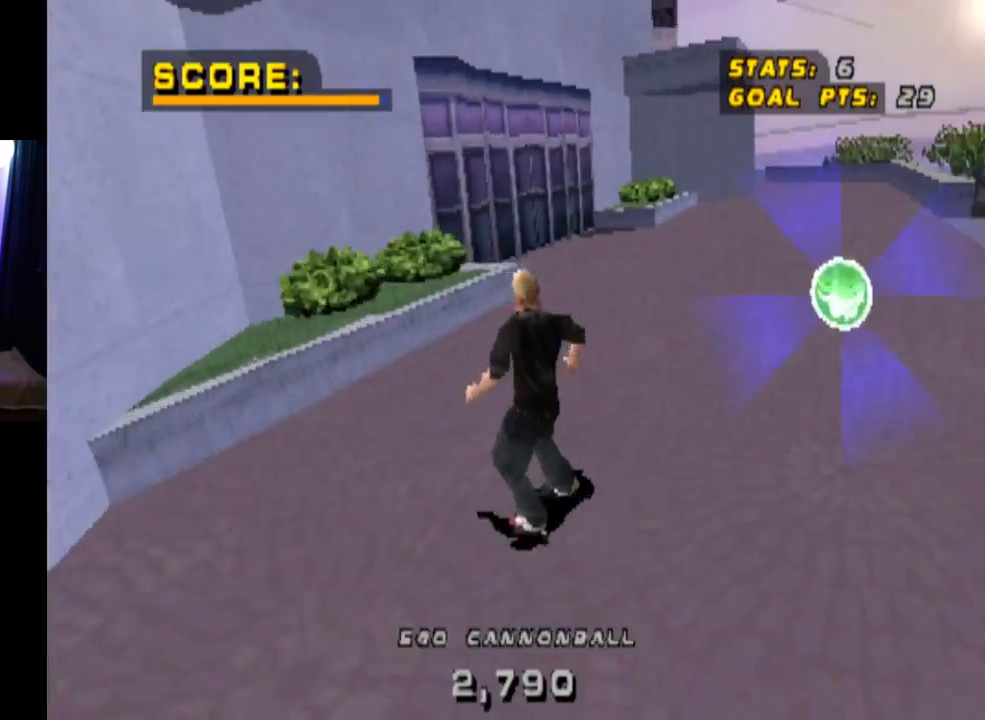
{"buttons": ["CROSS", "DPAD_DOWN"], "left_stick": "center", "right_stick": "center", "events": [[50, "DPAD_LEFT", "up"], [117, "DPAD_DOWN", "down"], [117, "DPAD_RIGHT", "down"], [301, "DPAD_RIGHT", "up"]]}
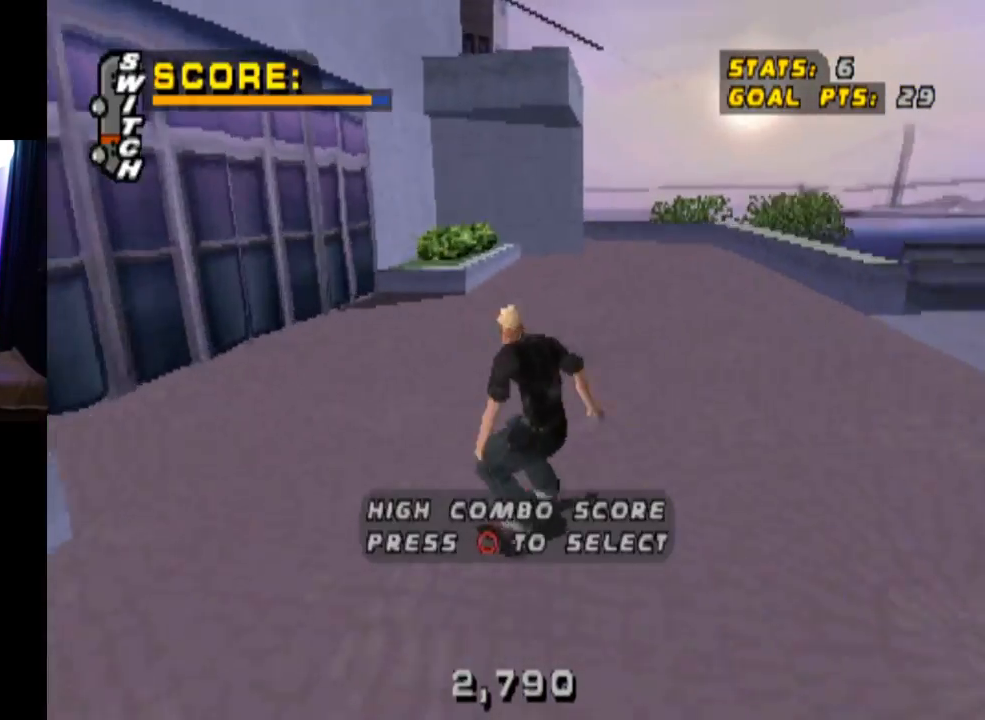
{"buttons": ["CROSS", "DPAD_DOWN", "DPAD_LEFT"], "left_stick": "center", "right_stick": "center", "events": [[417, "DPAD_LEFT", "down"]]}
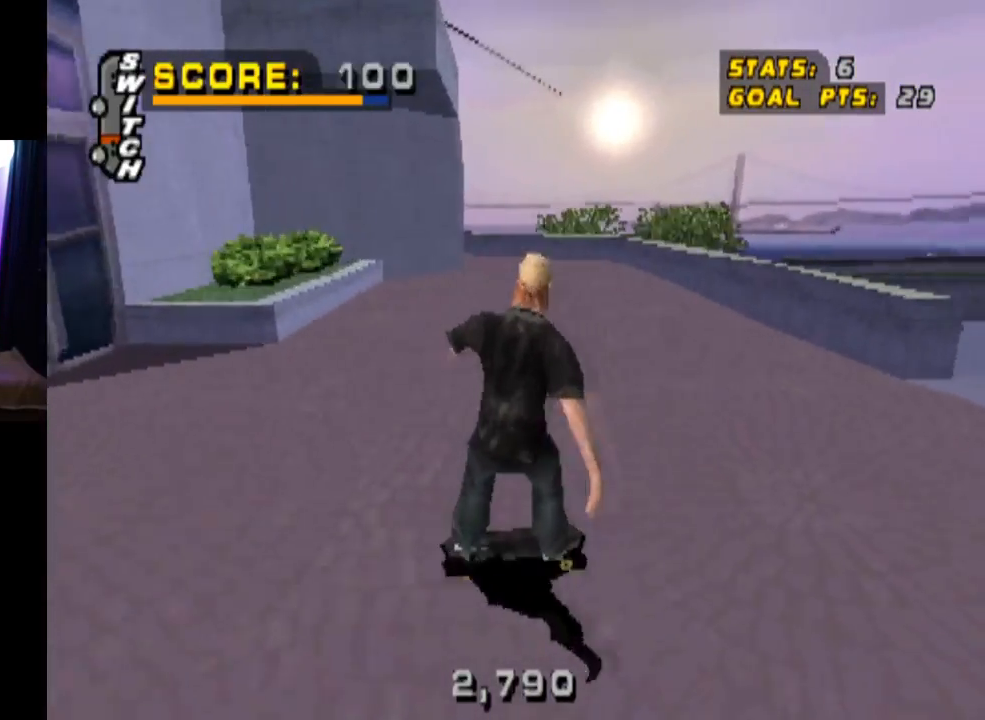
{"buttons": ["CROSS", "DPAD_DOWN", "DPAD_LEFT"], "left_stick": "center", "right_stick": "center", "events": []}
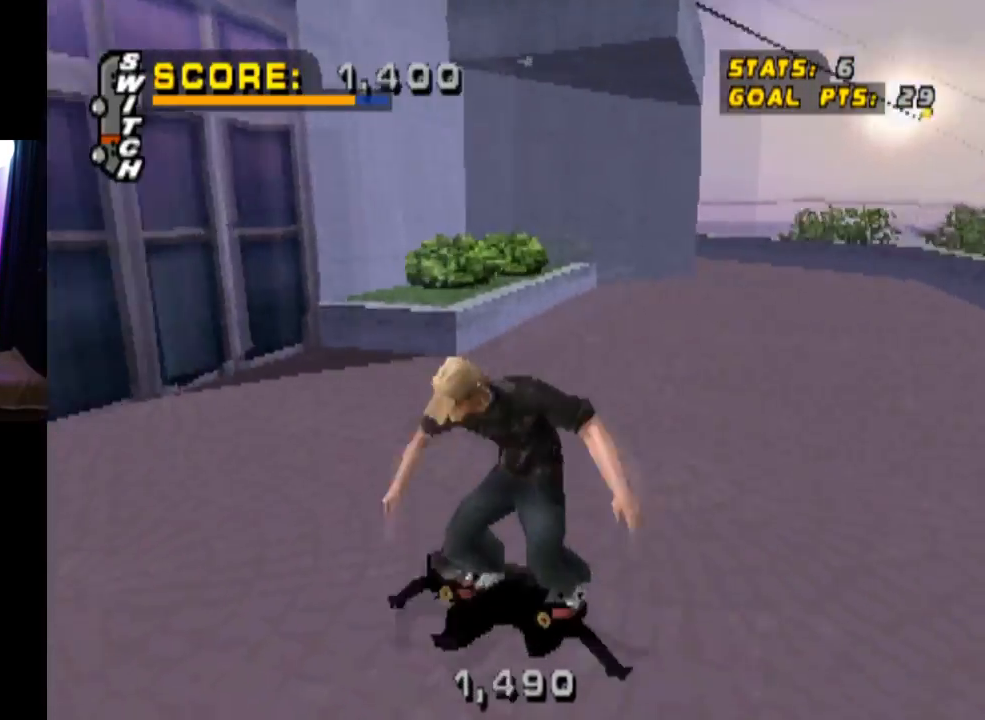
{"buttons": ["SQUARE", "L1", "DPAD_DOWN", "DPAD_LEFT"], "left_stick": "center", "right_stick": "center", "events": [[400, "SQUARE", "down"], [417, "CROSS", "up"], [417, "L1", "down"]]}
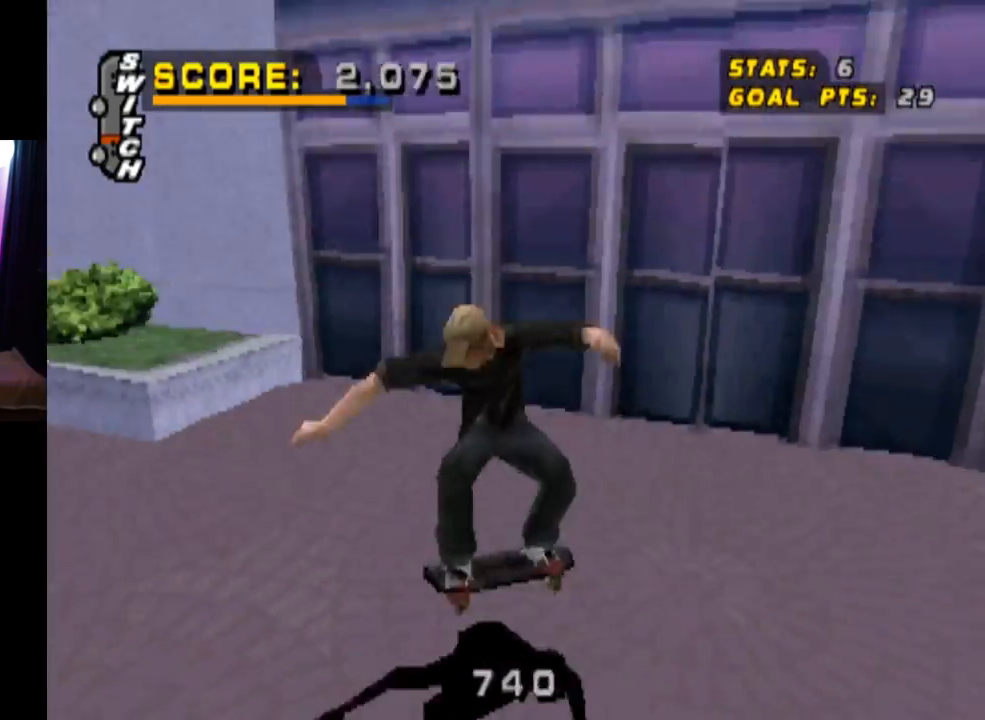
{"buttons": [], "left_stick": "center", "right_stick": "center", "events": [[117, "SQUARE", "up"], [151, "DPAD_DOWN", "up"], [267, "DPAD_LEFT", "up"], [384, "L1", "up"]]}
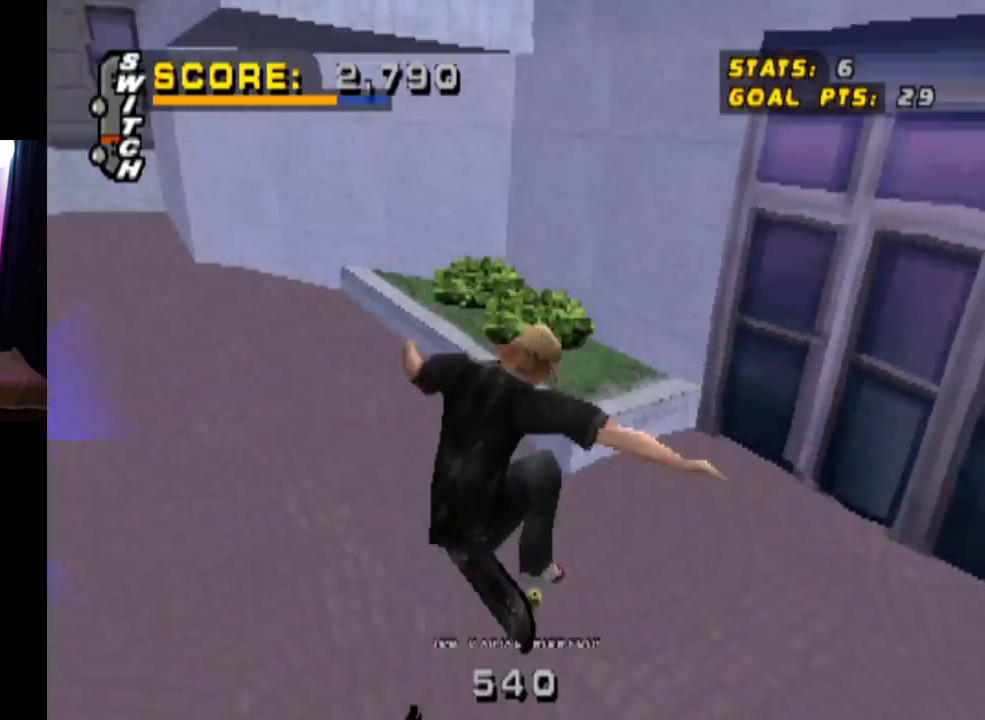
{"buttons": [], "left_stick": "center", "right_stick": "center", "events": [[300, "DPAD_DOWN", "down"], [400, "DPAD_DOWN", "up"]]}
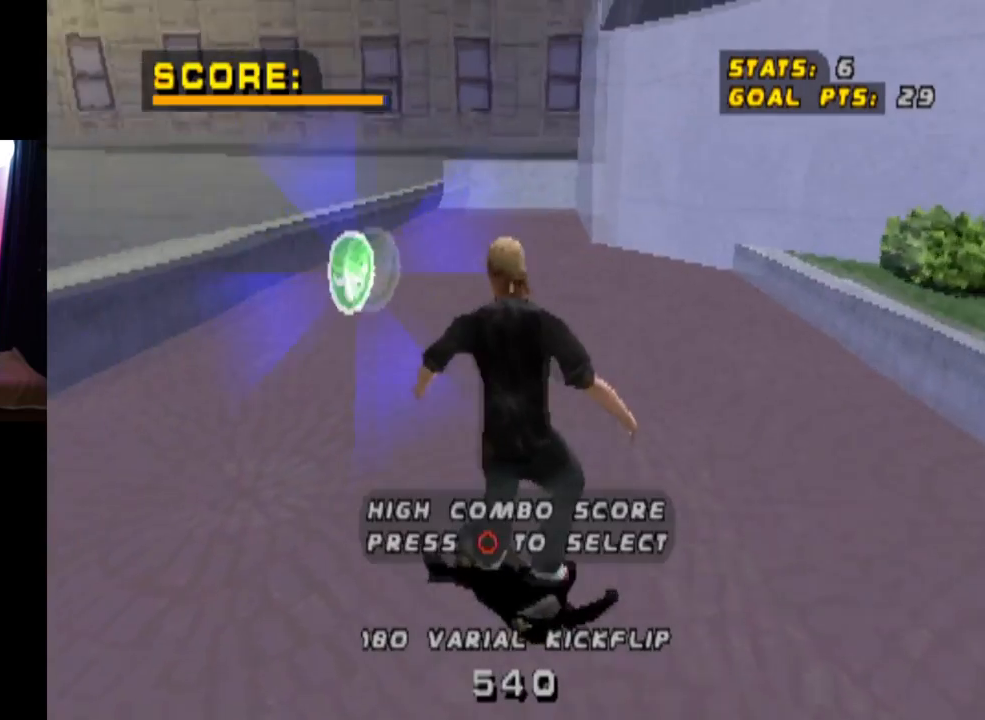
{"buttons": ["DPAD_DOWN"], "left_stick": "center", "right_stick": "center", "events": [[34, "DPAD_DOWN", "down"], [184, "DPAD_DOWN", "up"], [234, "DPAD_RIGHT", "down"], [301, "DPAD_DOWN", "down"], [384, "DPAD_RIGHT", "up"]]}
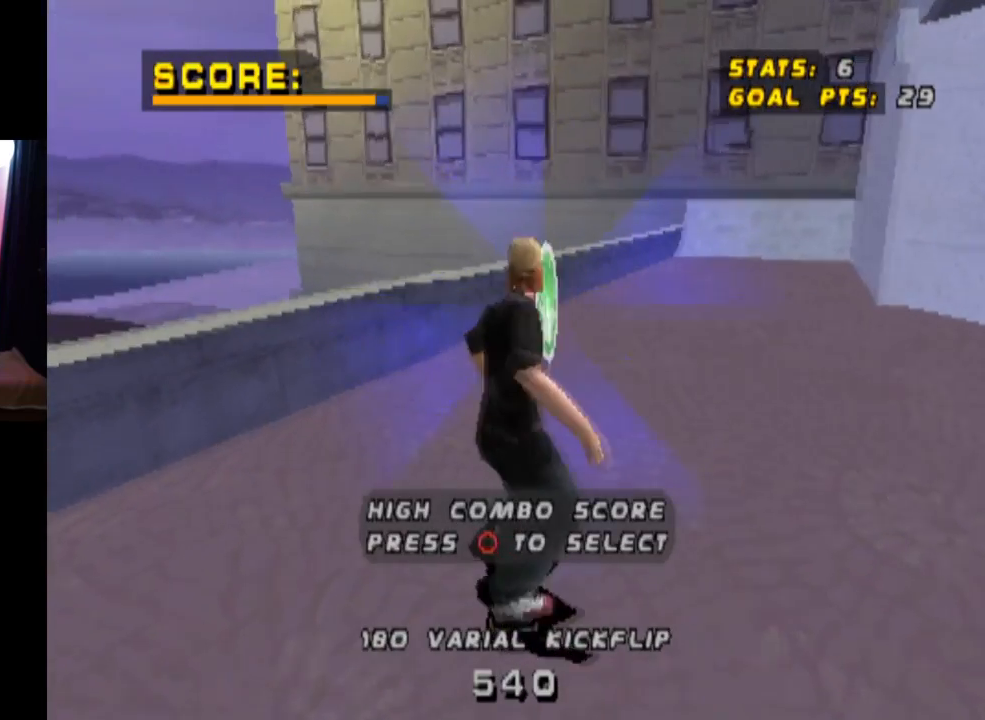
{"buttons": ["DPAD_DOWN"], "left_stick": "center", "right_stick": "center", "events": []}
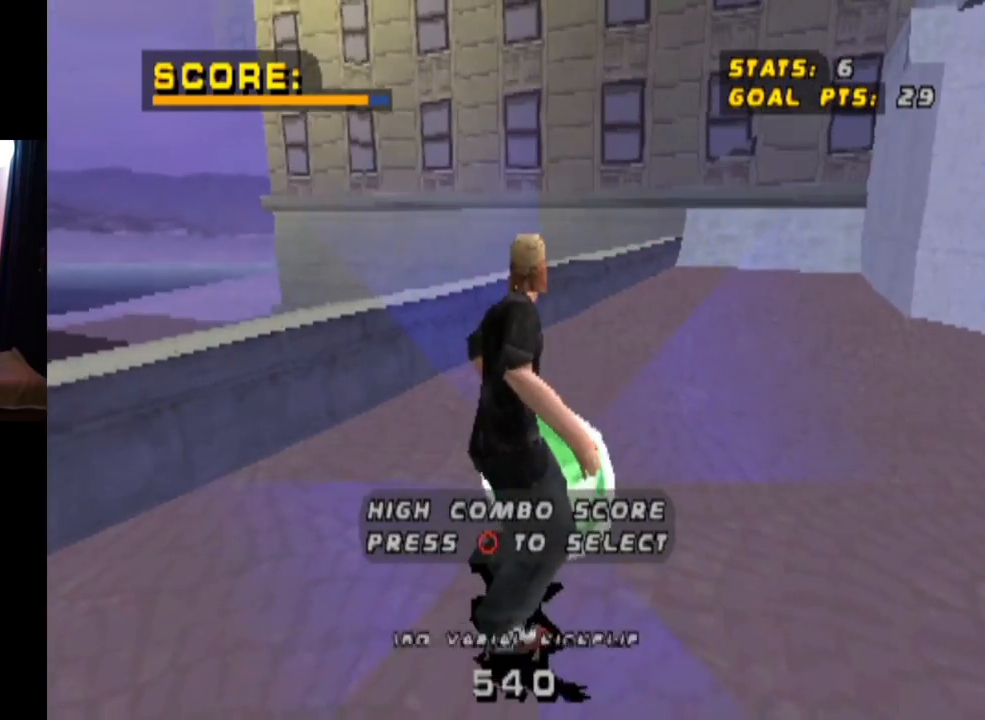
{"buttons": ["DPAD_DOWN"], "left_stick": "center", "right_stick": "center", "events": []}
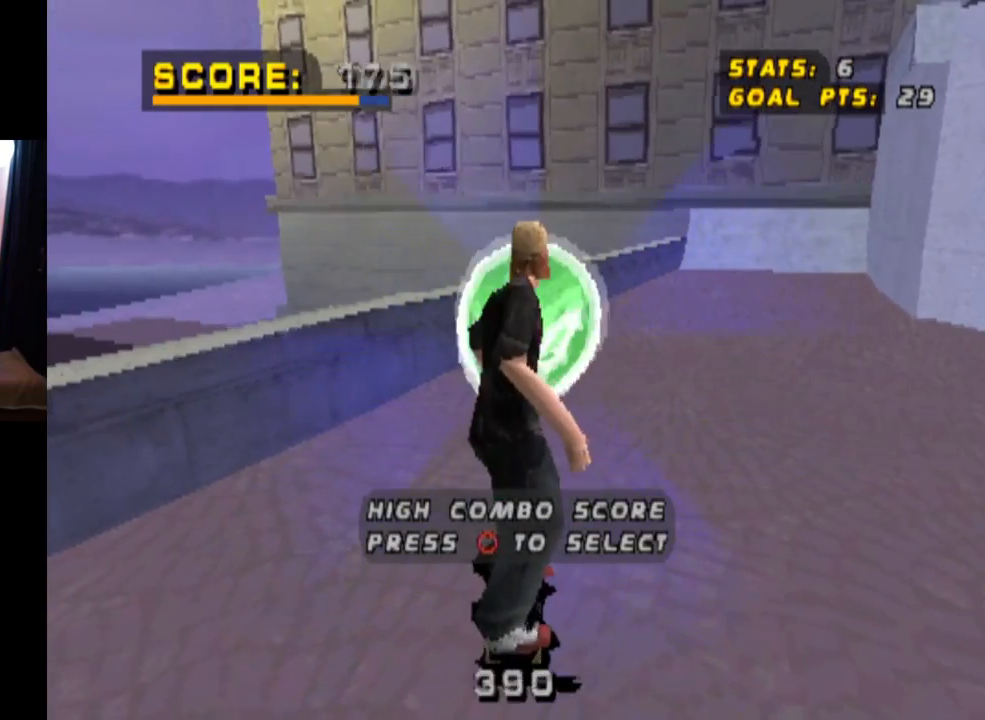
{"buttons": ["DPAD_DOWN"], "left_stick": "center", "right_stick": "center", "events": []}
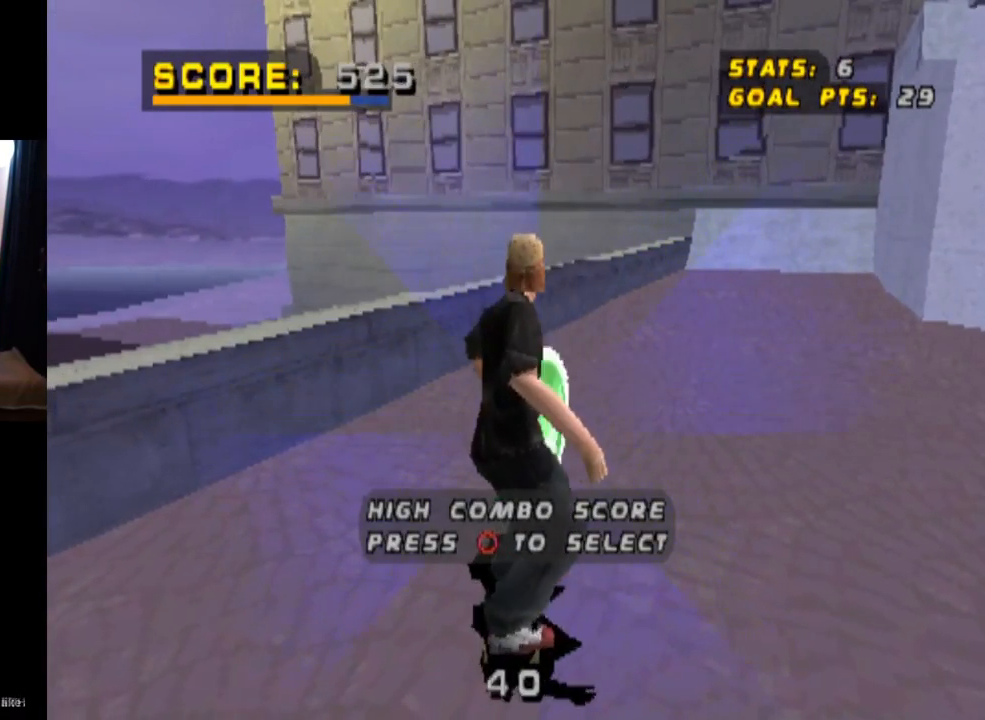
{"buttons": ["DPAD_DOWN"], "left_stick": "center", "right_stick": "center", "events": []}